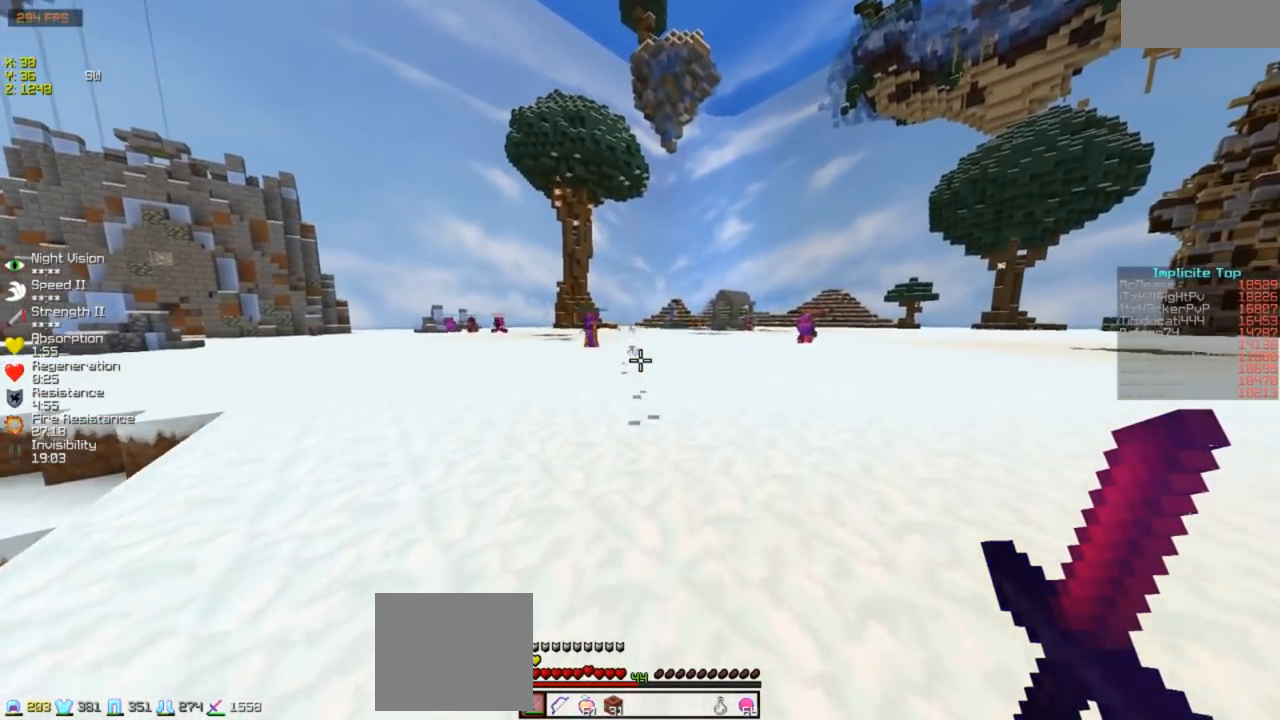
Gameplay with keyboard; each line is a JSON object with the keys held at the frame after it. "events" lists presses ("down") and releases ("up") of "a", "d", "s" and "w" between this image and that frame as [ms after this image, input, new state], when the widget could be followed in between. No other keys are recorded. Mouse input is not recorded.
{"keys": ["a", "w"], "events": [[500, "a", "down"]]}
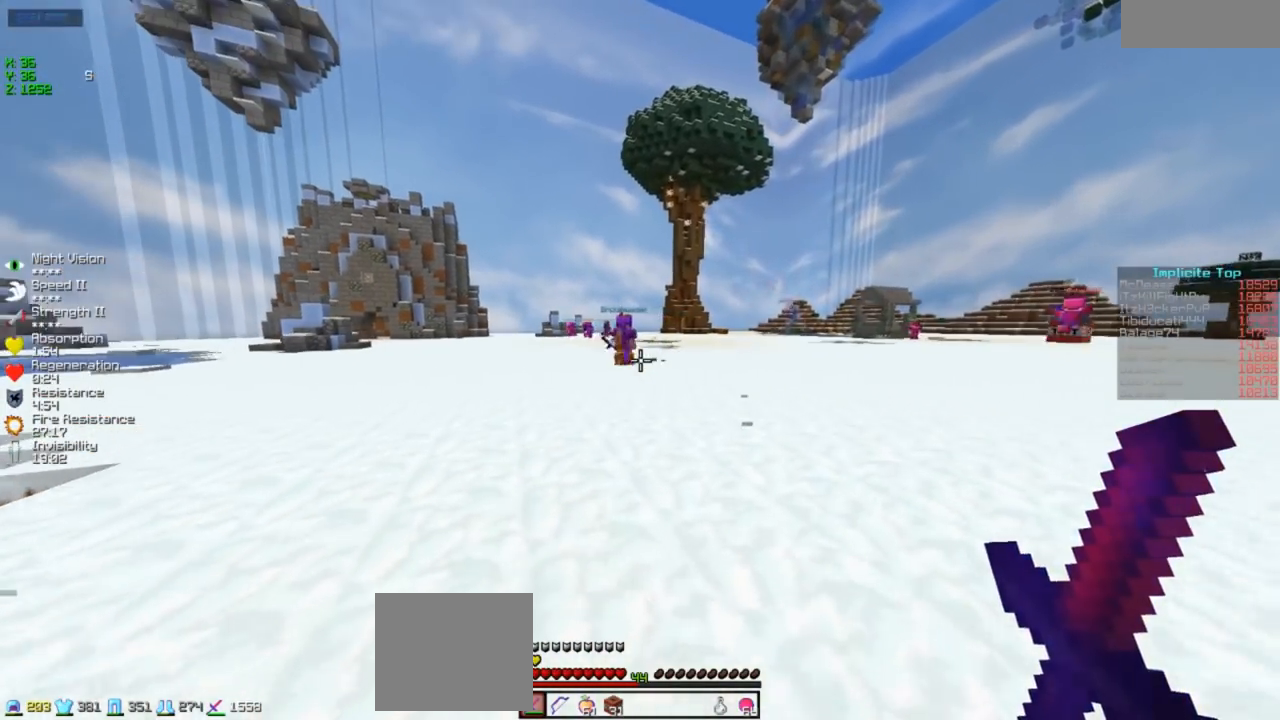
{"keys": ["a", "w"], "events": [[133, "a", "up"], [300, "a", "down"]]}
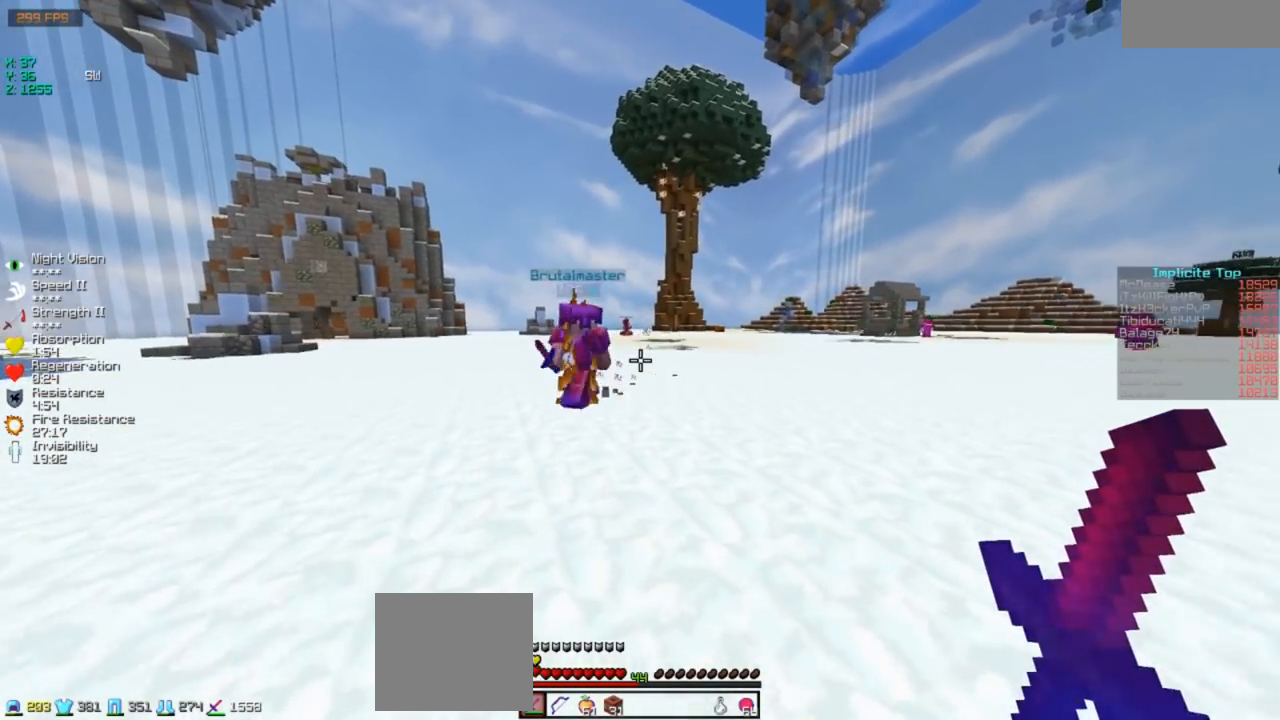
{"keys": ["a", "w"], "events": []}
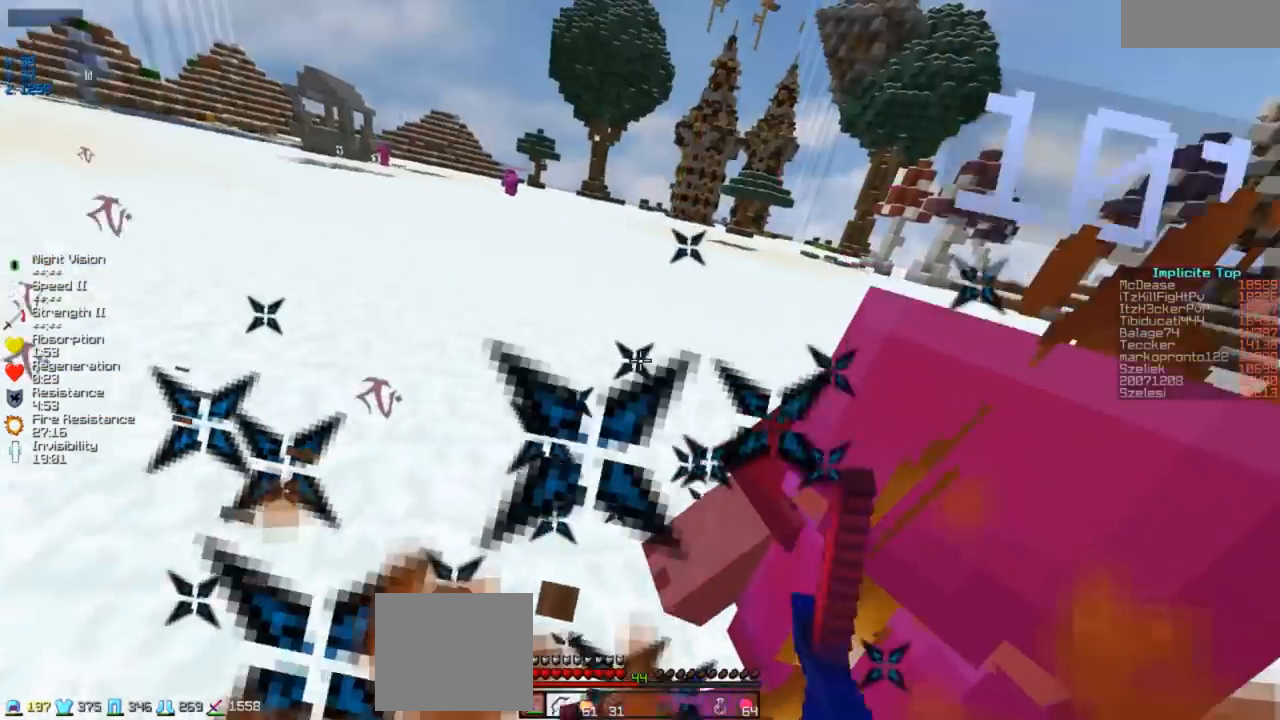
{"keys": ["w"], "events": [[150, "a", "up"], [233, "d", "down"], [383, "d", "up"]]}
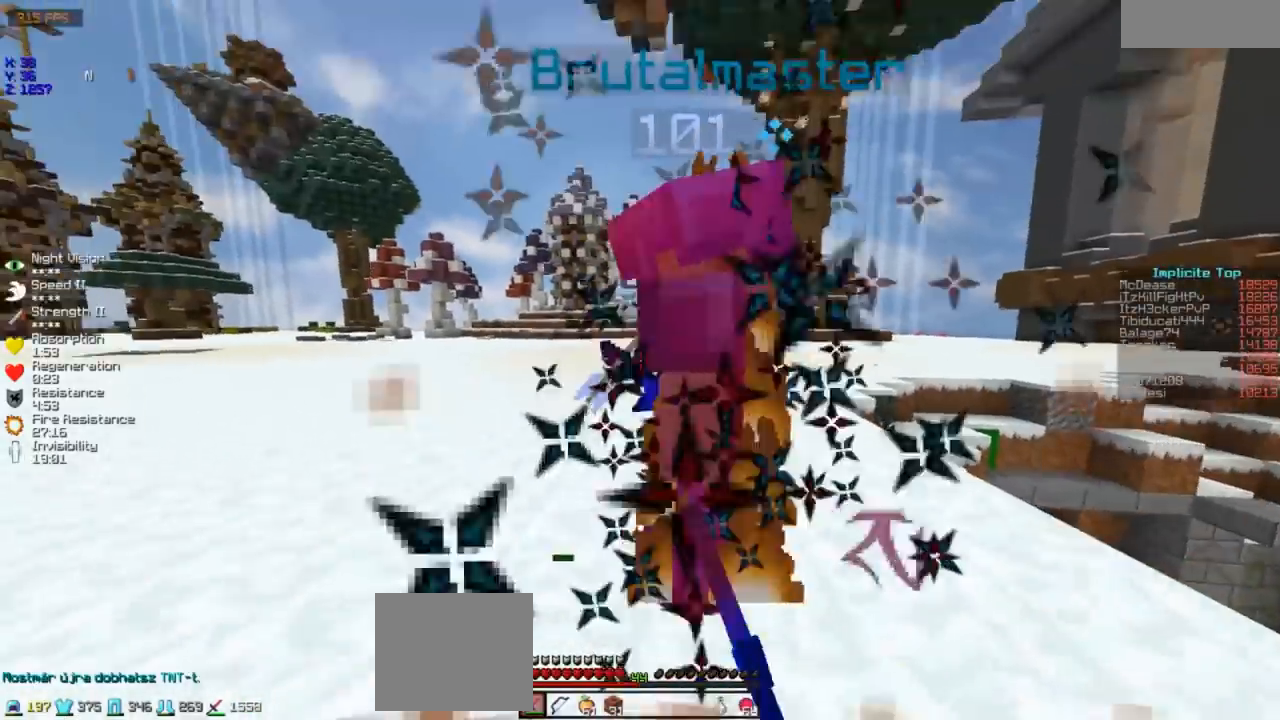
{"keys": ["d", "w"], "events": [[183, "d", "down"]]}
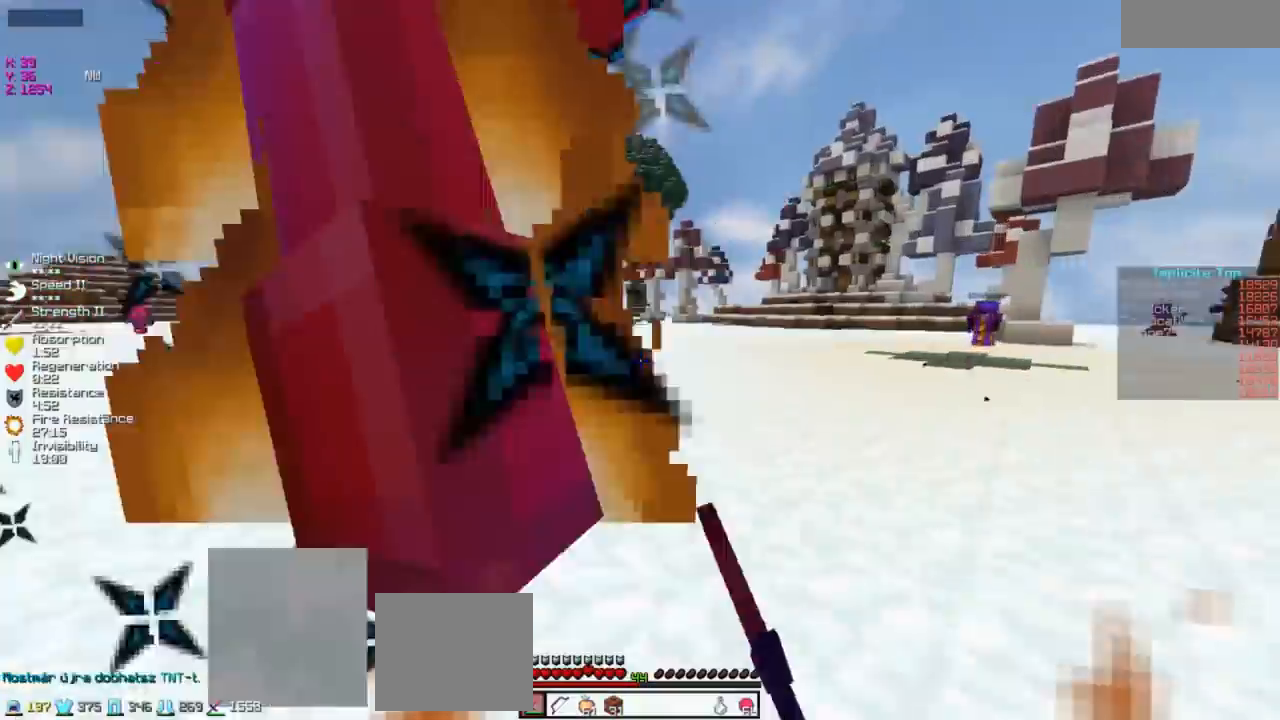
{"keys": [], "events": [[283, "w", "up"], [383, "d", "up"]]}
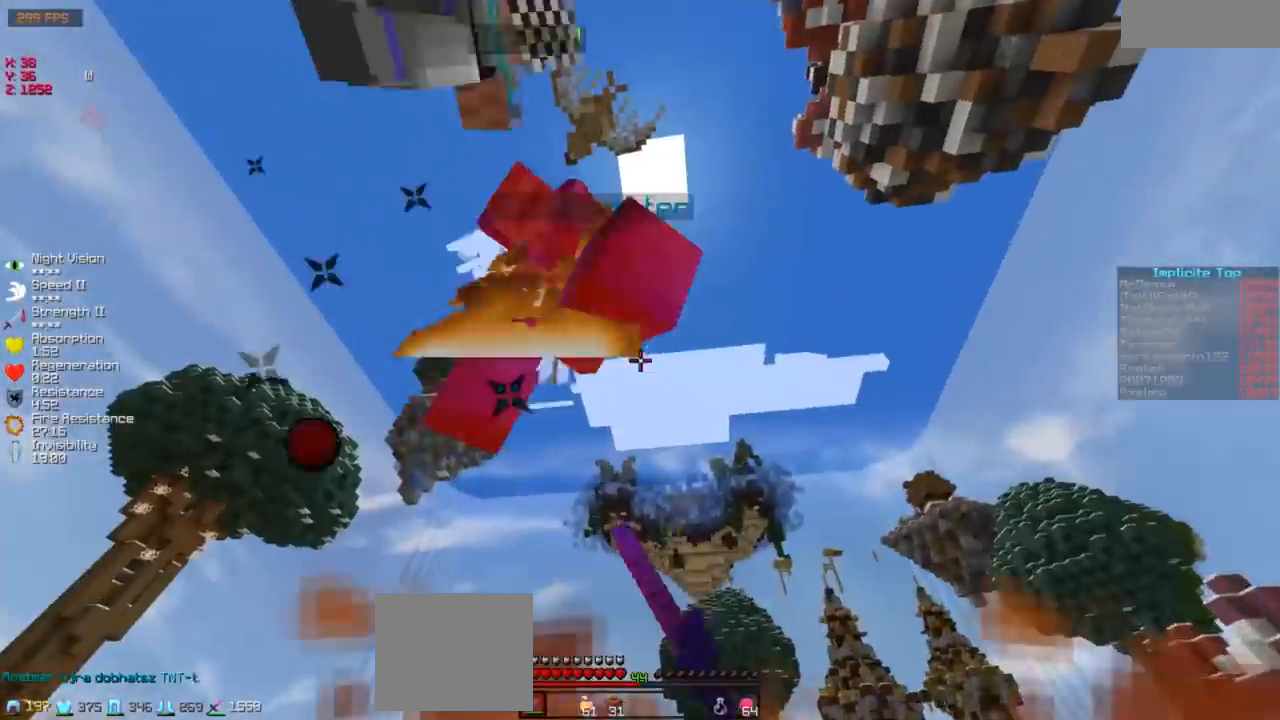
{"keys": ["w"], "events": [[100, "a", "down"], [233, "a", "up"], [333, "w", "down"]]}
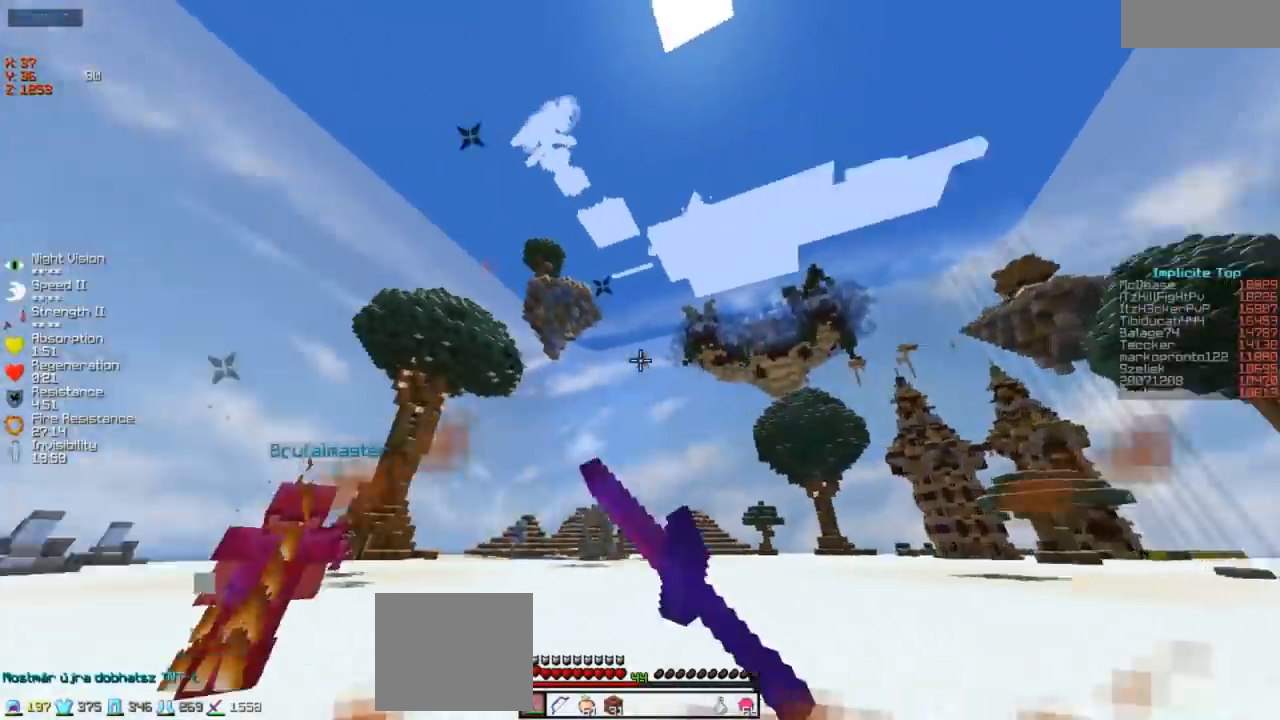
{"keys": ["a", "w"], "events": [[400, "a", "down"]]}
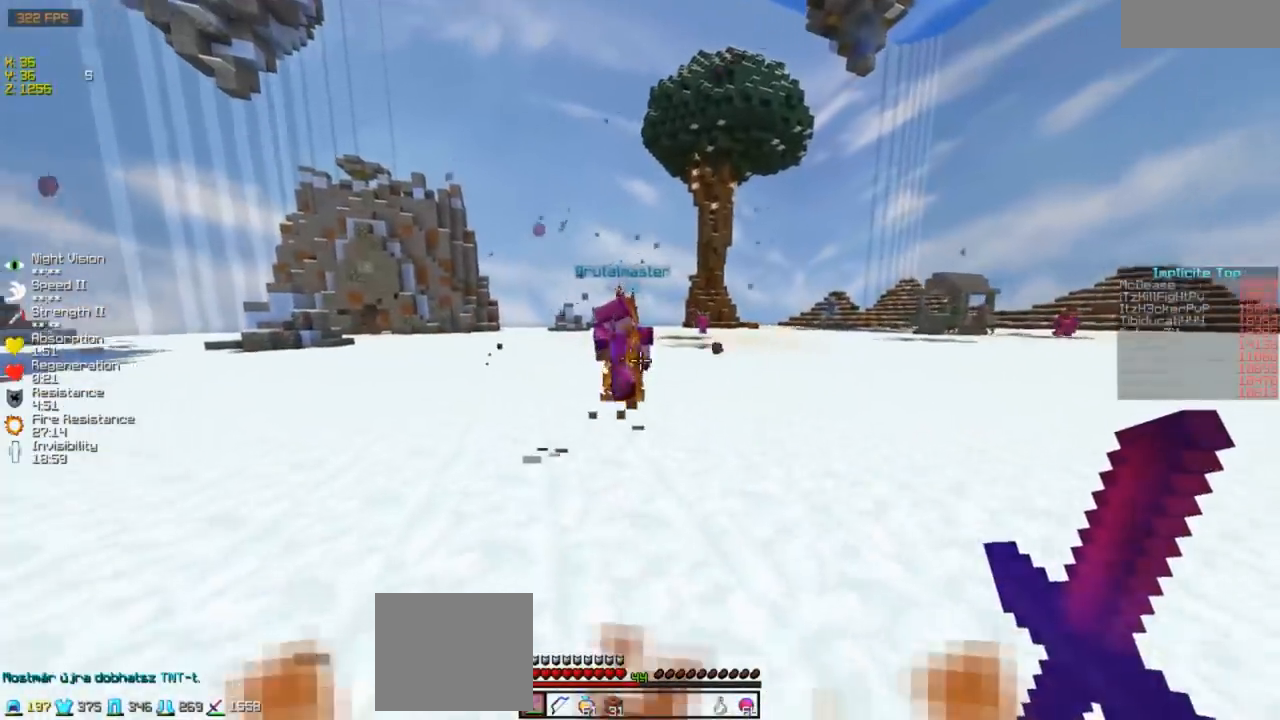
{"keys": ["a", "w"], "events": [[100, "a", "up"], [383, "a", "down"]]}
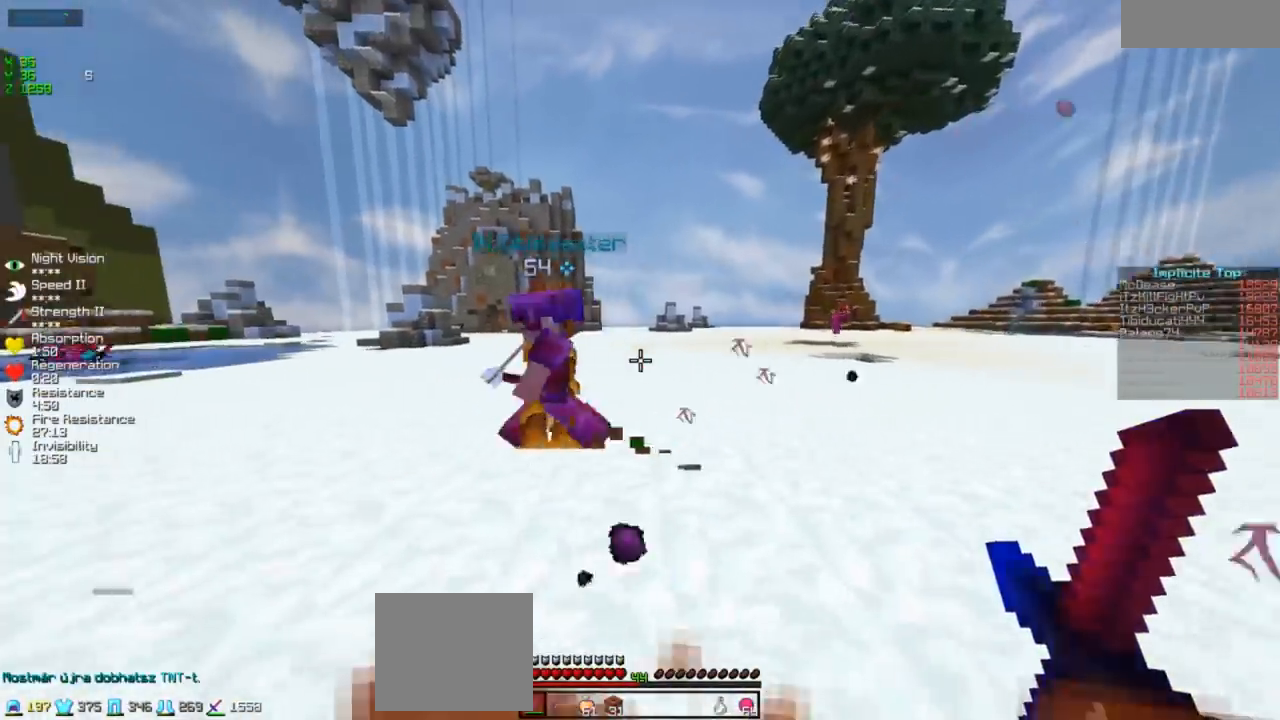
{"keys": ["a", "w"], "events": []}
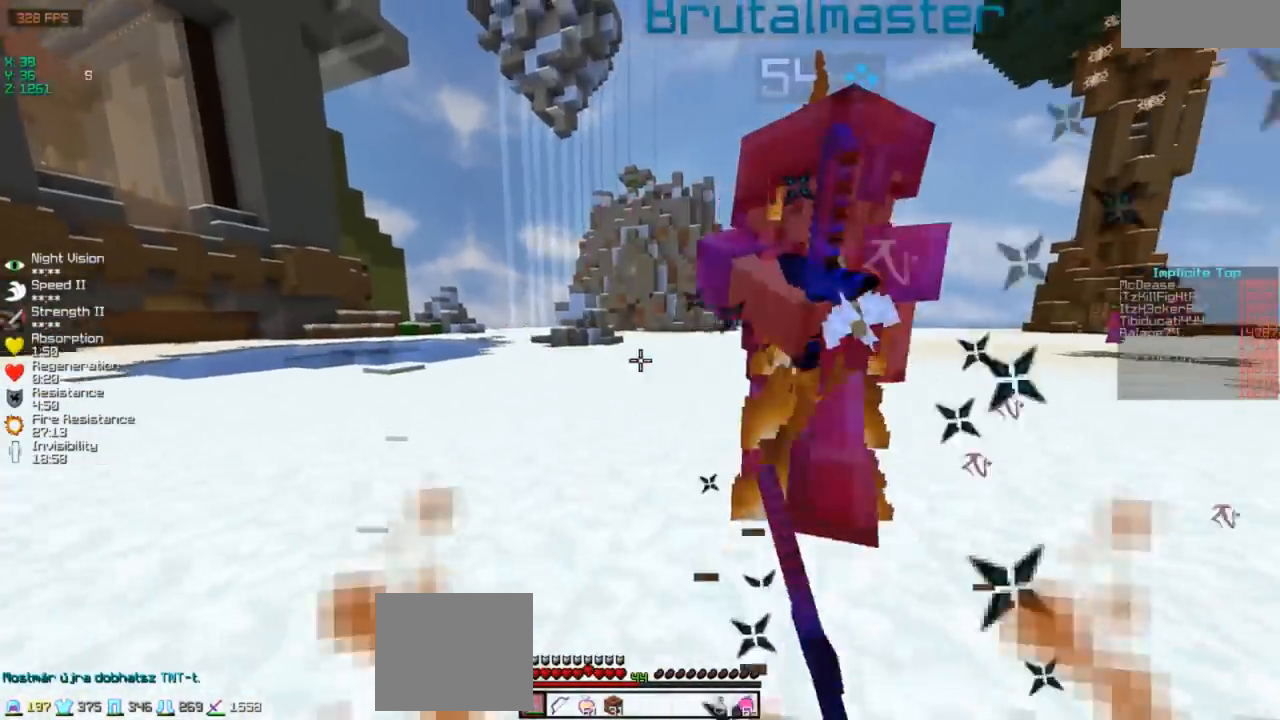
{"keys": [], "events": [[83, "a", "up"], [233, "w", "up"], [300, "w", "down"], [483, "w", "up"]]}
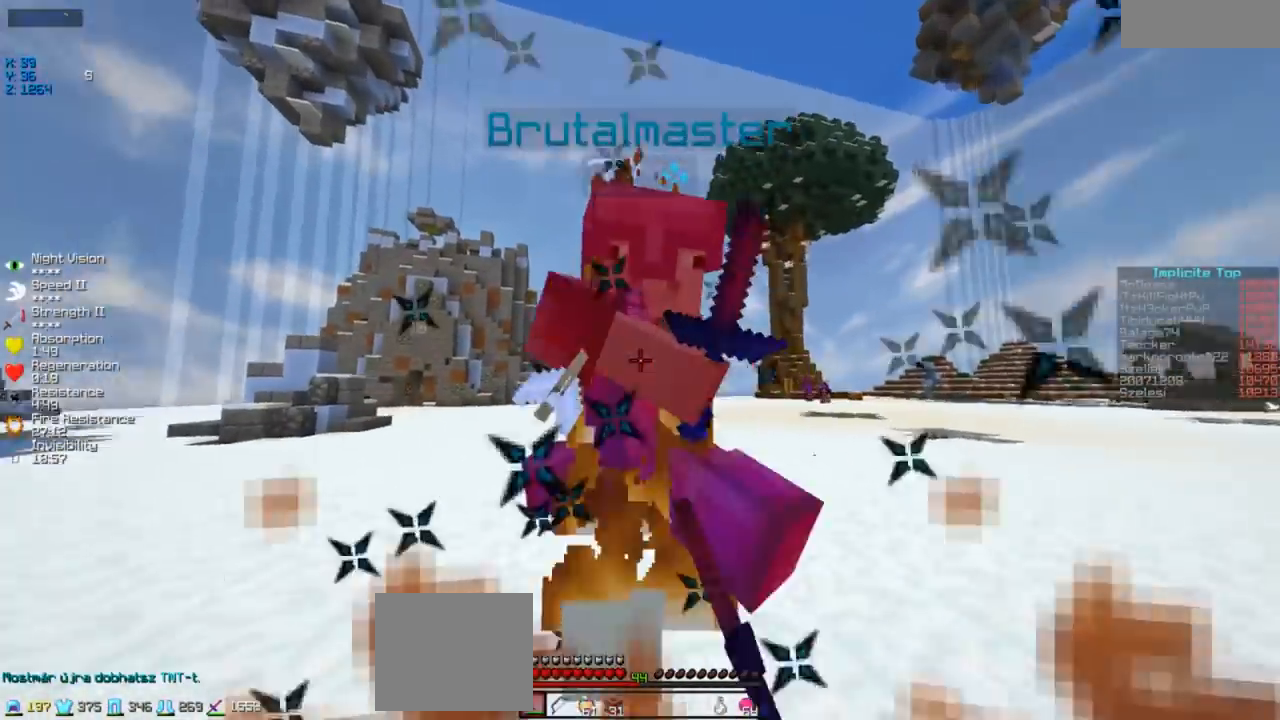
{"keys": ["w"], "events": [[67, "w", "down"], [300, "w", "up"], [433, "w", "down"]]}
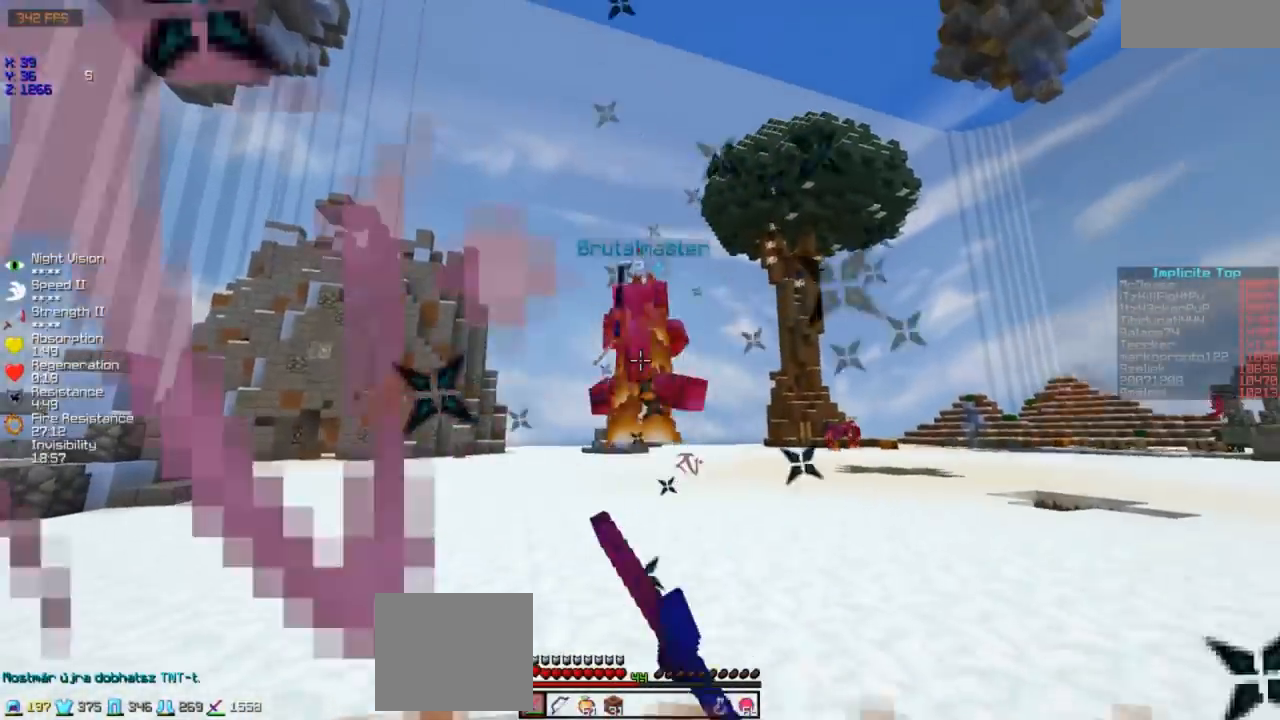
{"keys": ["w"], "events": []}
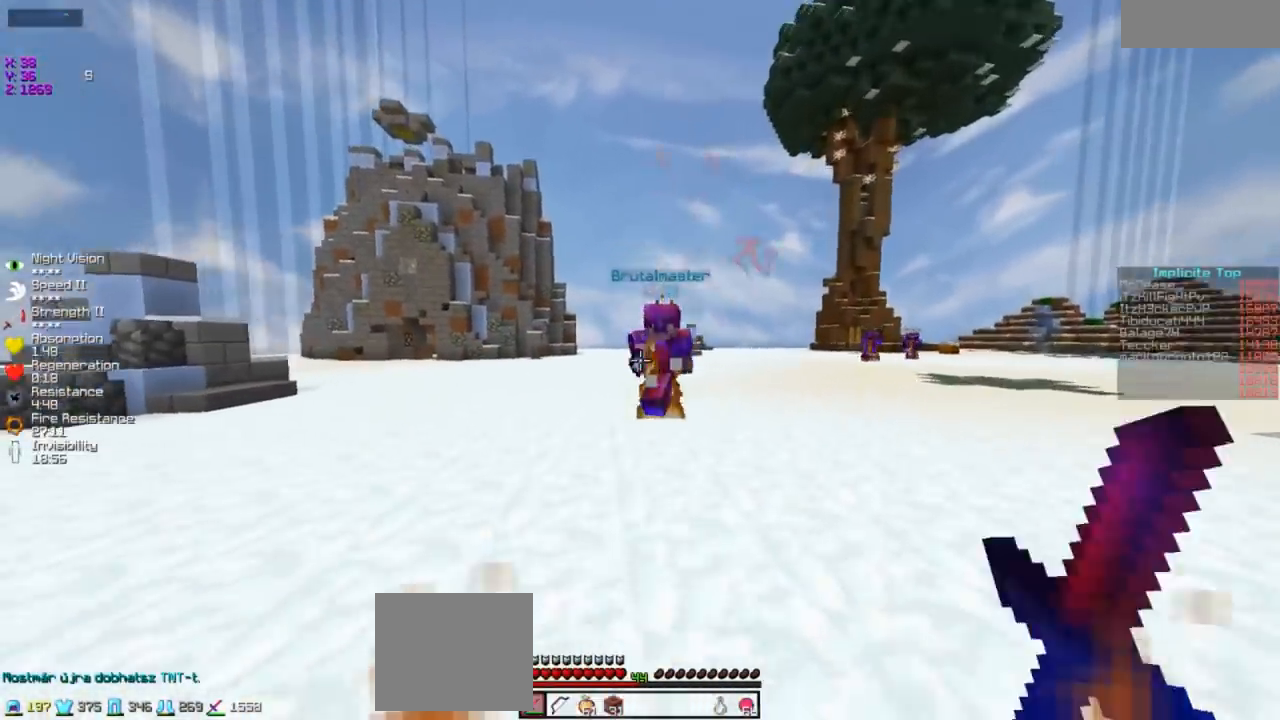
{"keys": ["a", "w"], "events": [[233, "a", "down"]]}
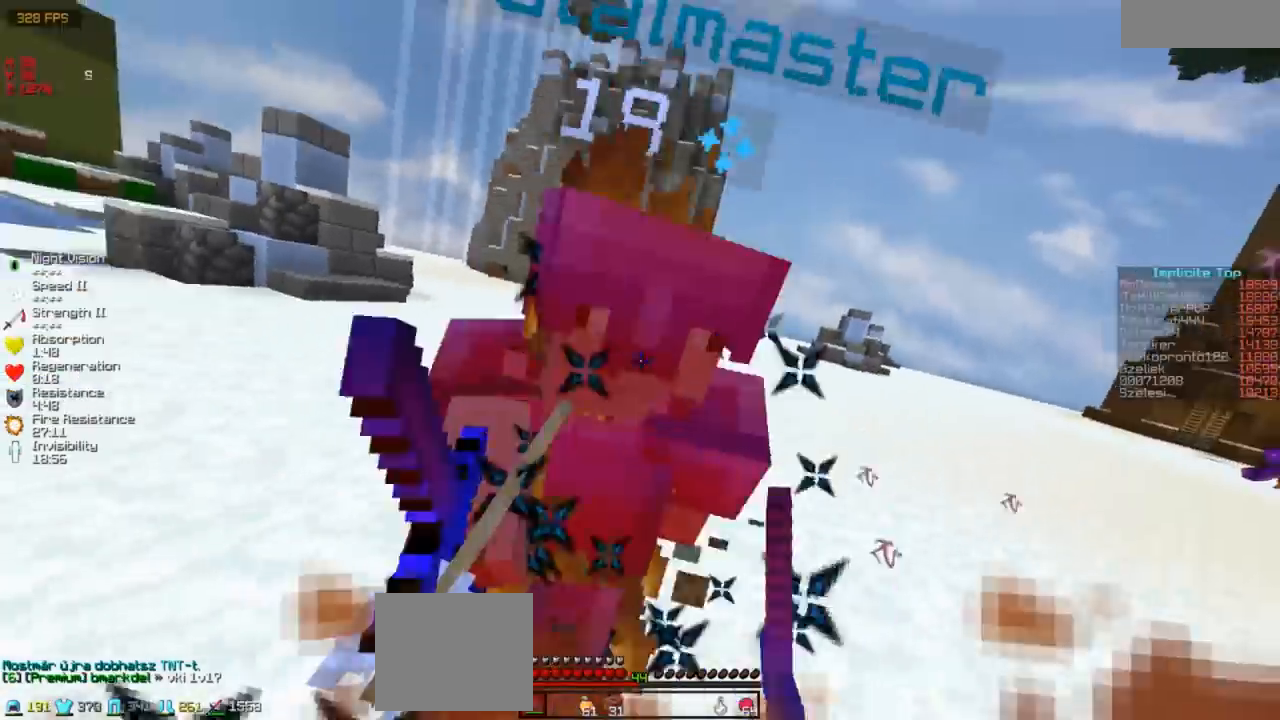
{"keys": ["a", "w"], "events": [[50, "a", "up"], [150, "w", "up"], [283, "w", "down"], [383, "a", "down"]]}
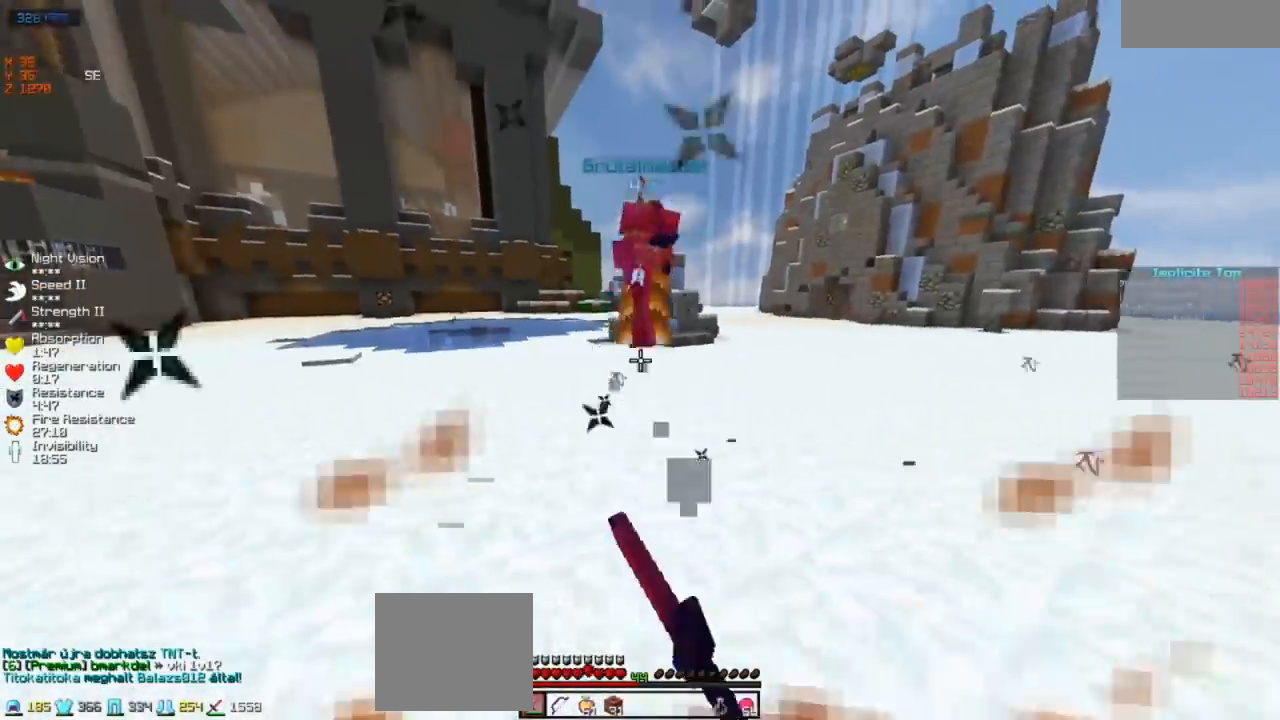
{"keys": ["w"], "events": [[33, "a", "up"], [350, "a", "down"], [433, "a", "up"]]}
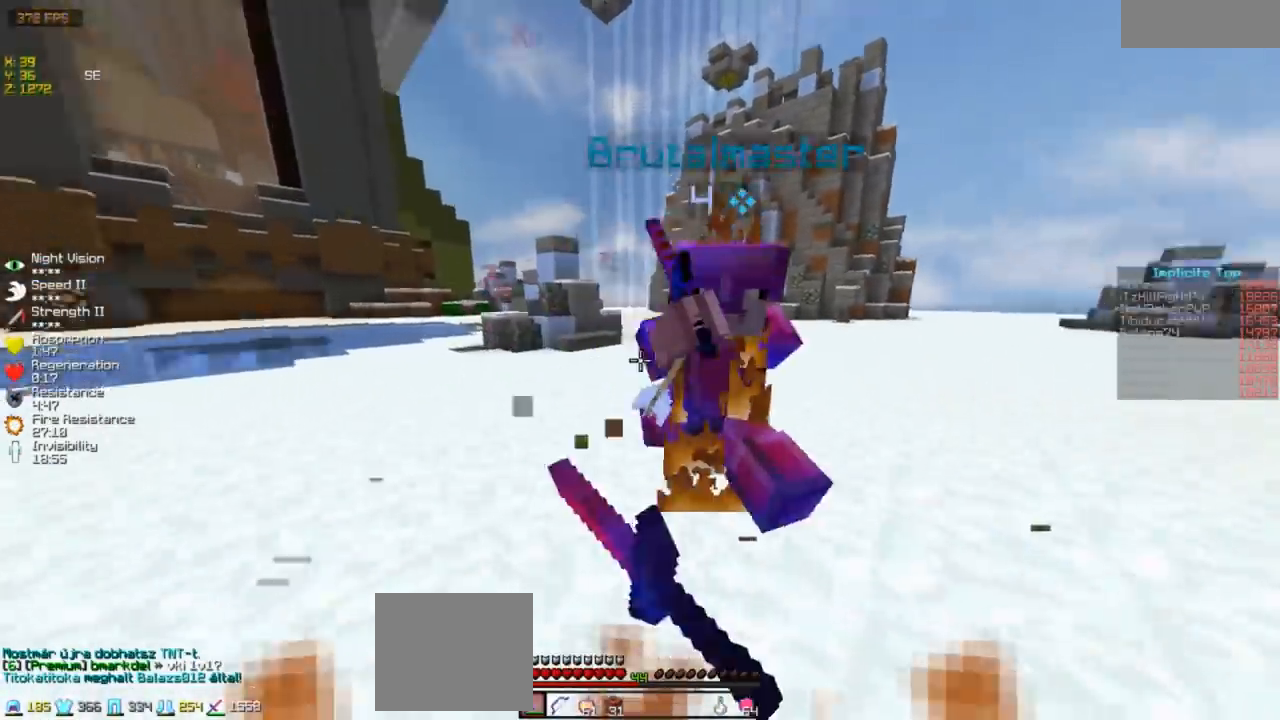
{"keys": ["d", "w"], "events": [[383, "d", "down"]]}
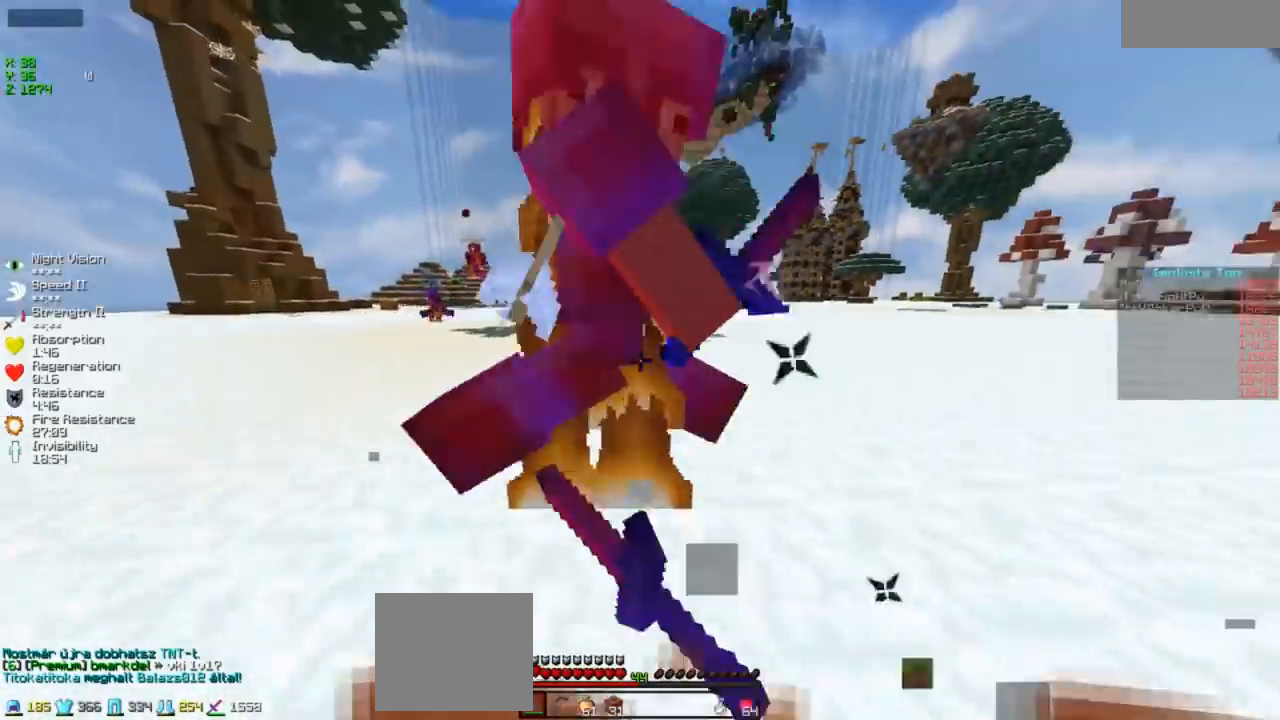
{"keys": [], "events": [[133, "d", "up"], [500, "w", "up"]]}
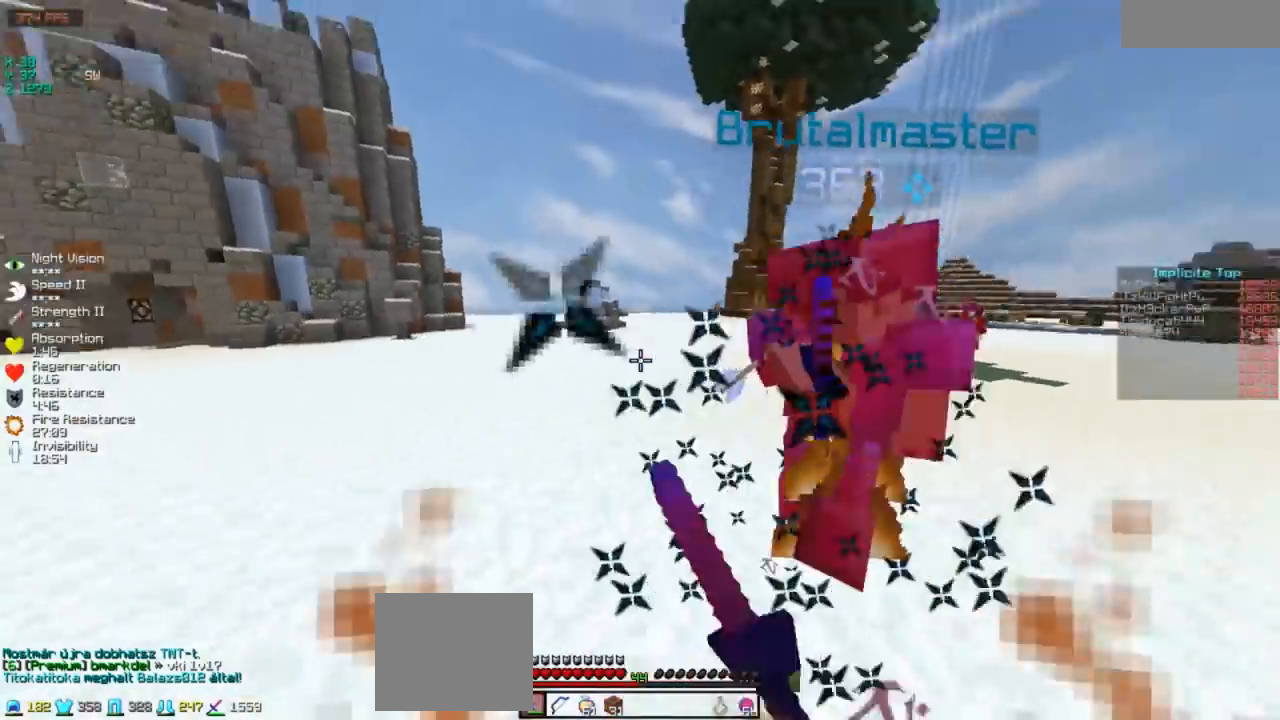
{"keys": ["w"], "events": [[83, "w", "down"]]}
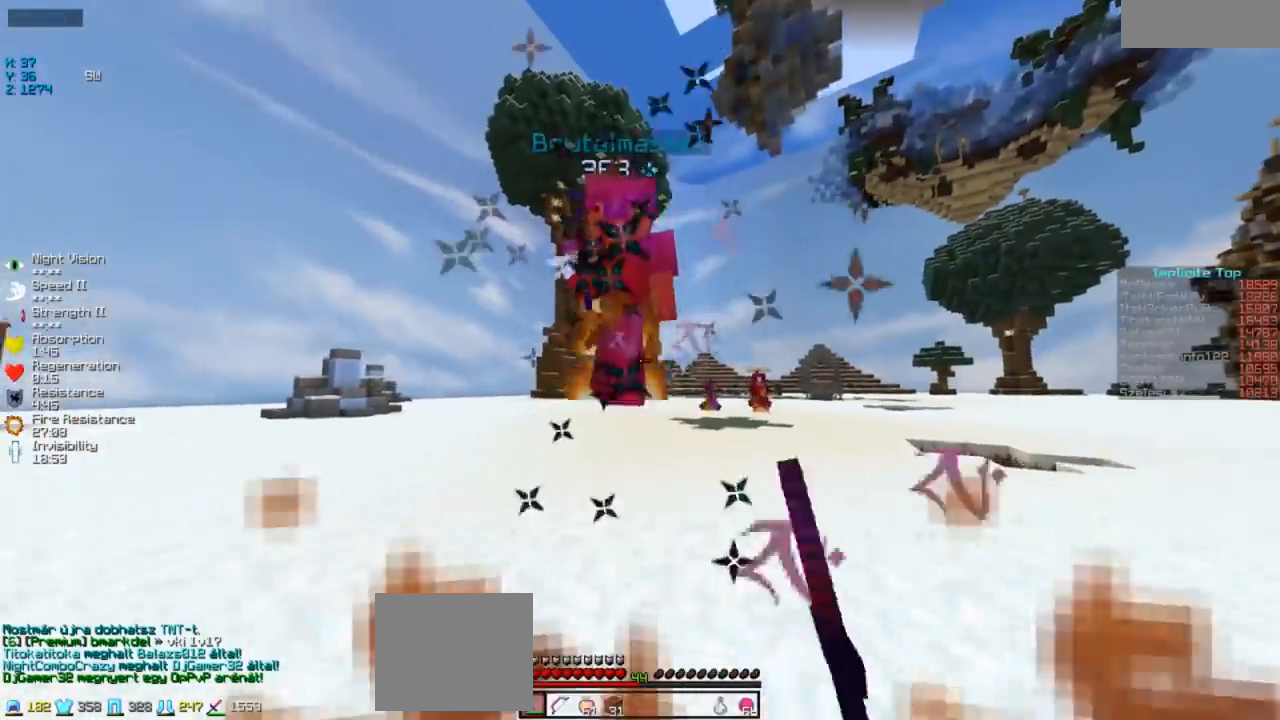
{"keys": ["w"], "events": []}
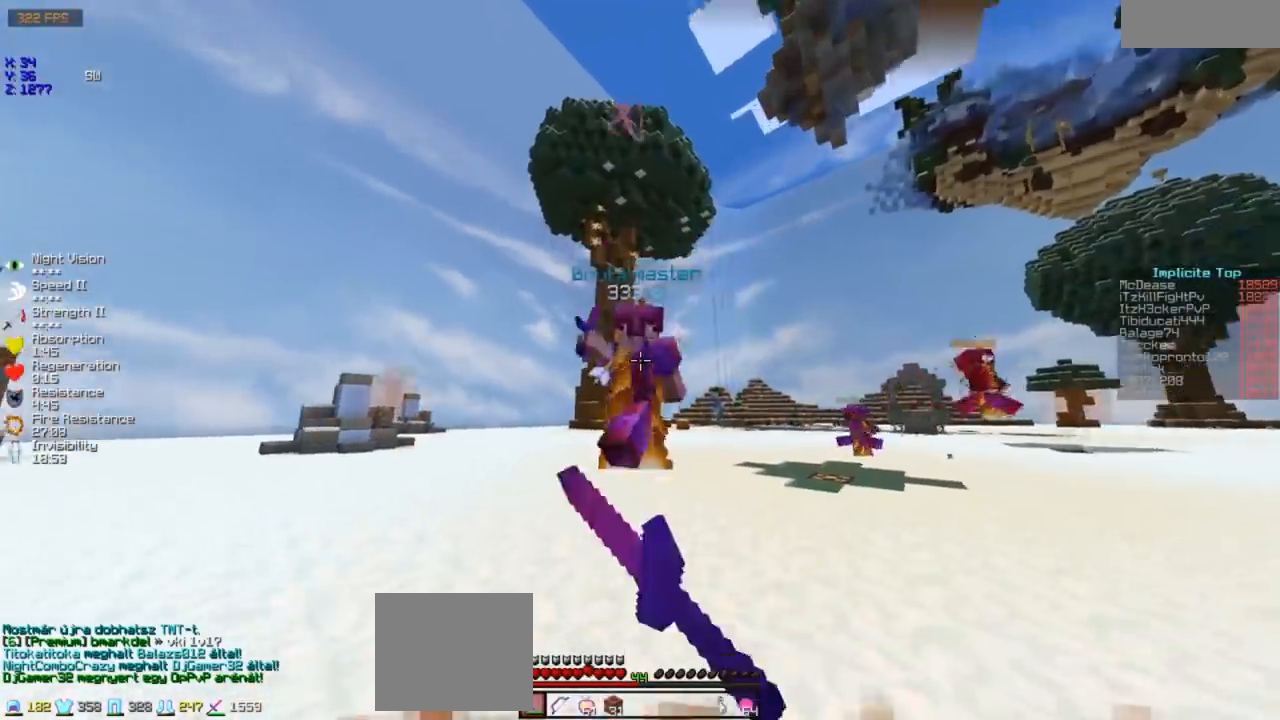
{"keys": ["a", "w"], "events": [[350, "a", "down"]]}
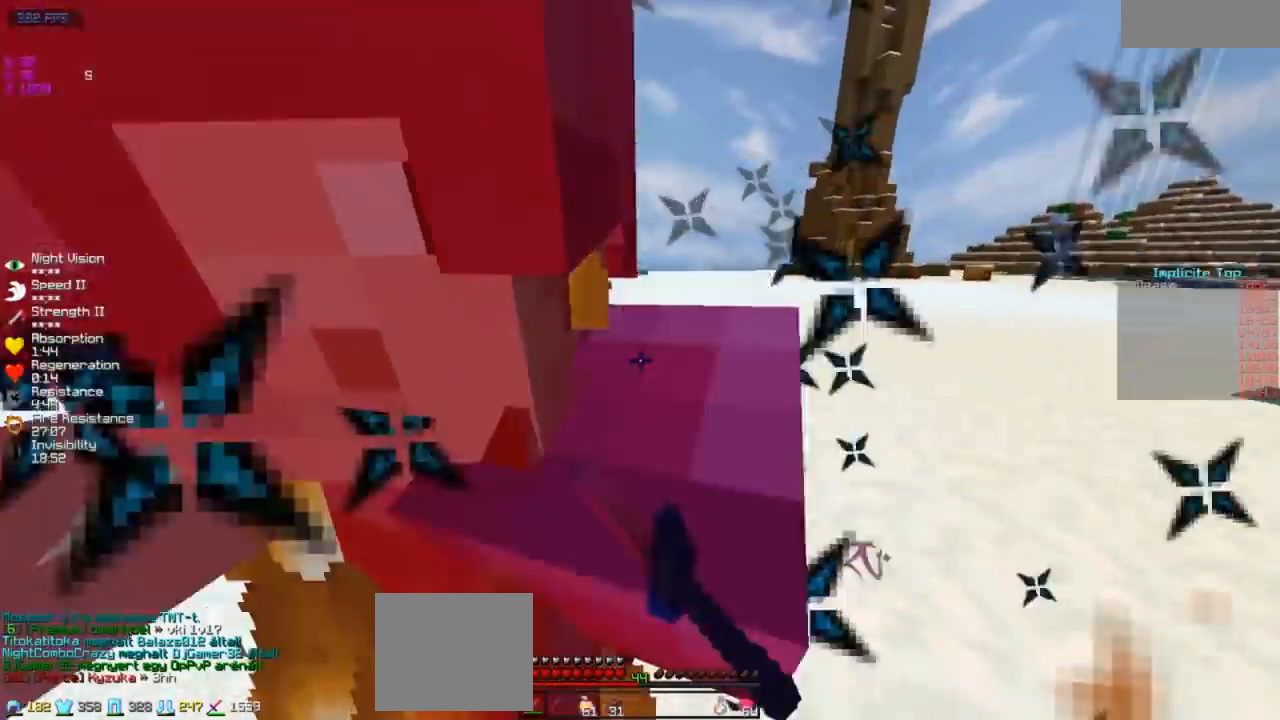
{"keys": [], "events": [[150, "a", "up"], [183, "w", "up"], [283, "w", "down"], [383, "w", "up"]]}
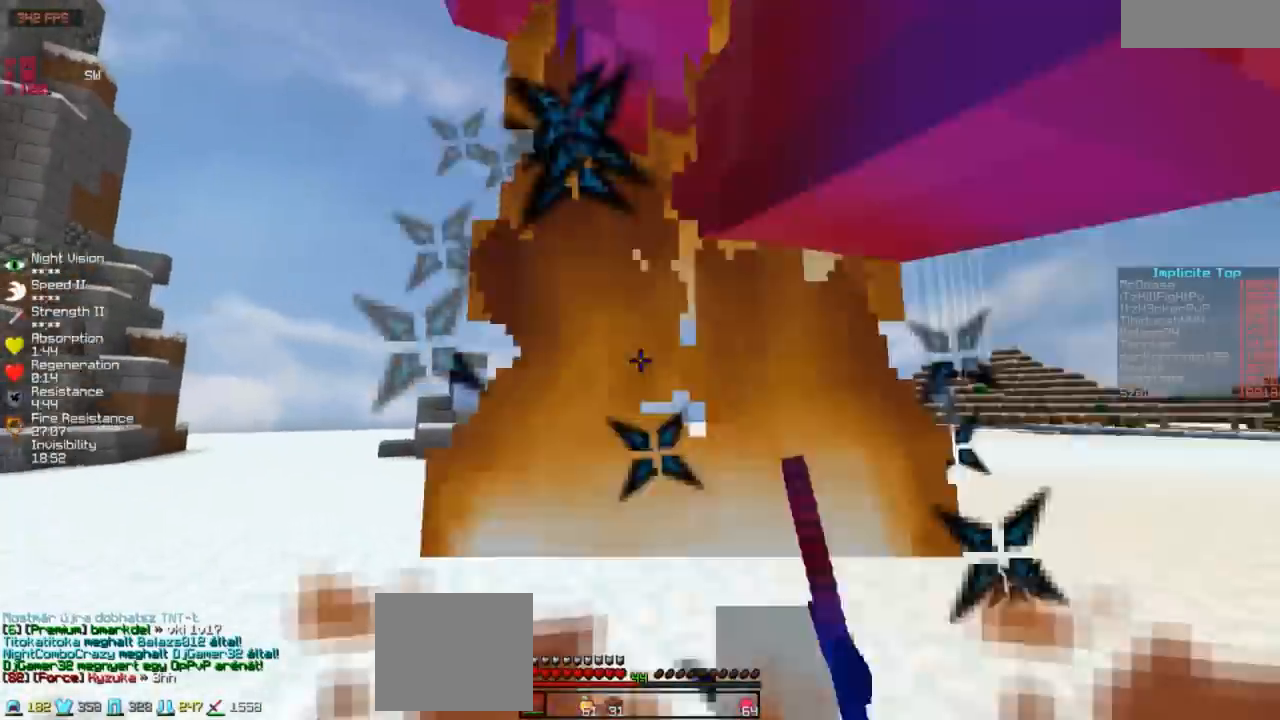
{"keys": ["w"], "events": [[50, "w", "down"]]}
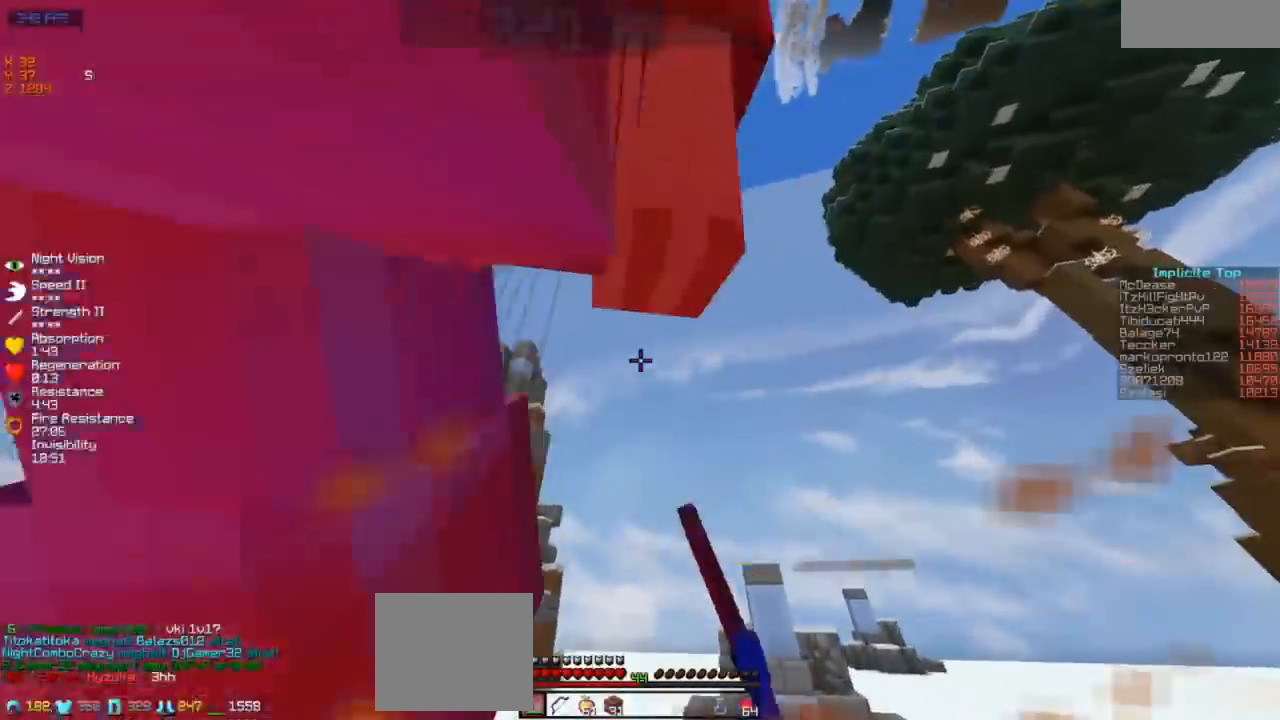
{"keys": ["a"], "events": [[83, "a", "down"], [133, "w", "up"]]}
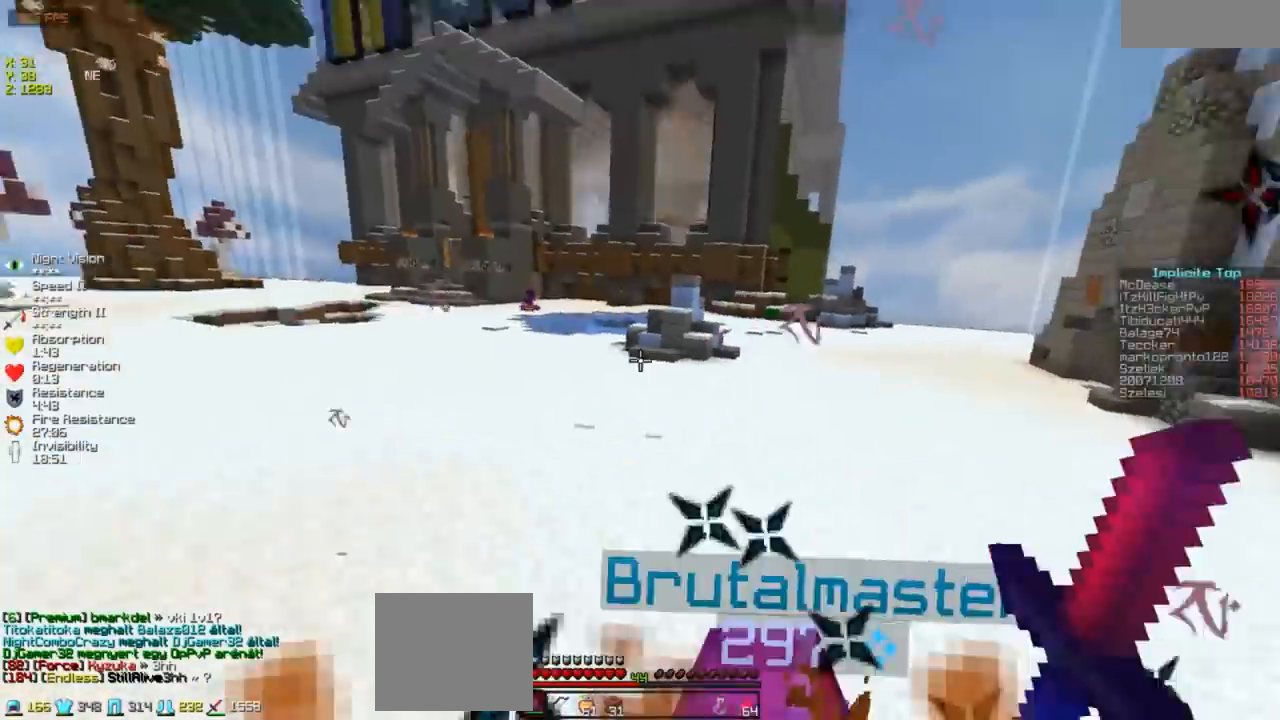
{"keys": ["a", "w"], "events": [[33, "w", "down"]]}